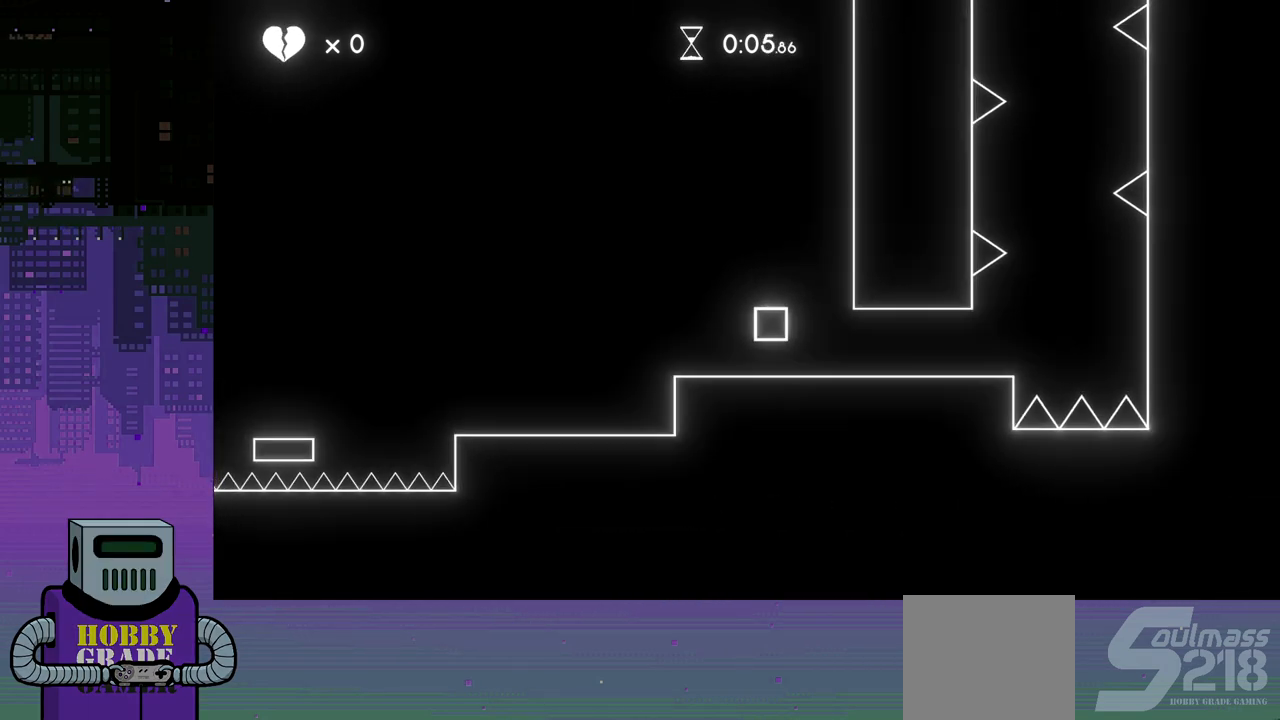
Gameplay with a controller (PlayStation layout); each line is a JSON object with the inputs held at the frame after it. "events" lists button and stick changes between this image and that frame as [ms after this image, input, new state], when the widget could be followed in between. Not read: left_stick right_stick.
{"buttons": ["CROSS", "DPAD_RIGHT"], "events": [[483, "CROSS", "down"]]}
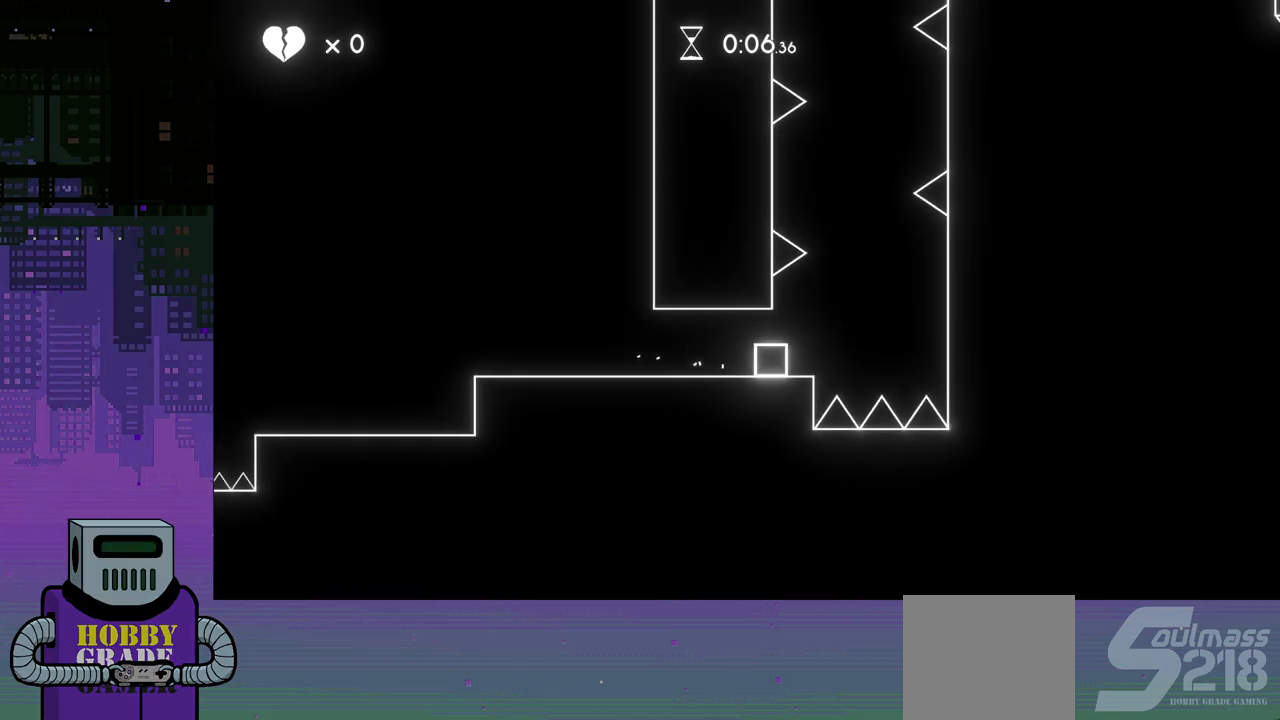
{"buttons": ["DPAD_RIGHT"], "events": [[100, "CROSS", "up"]]}
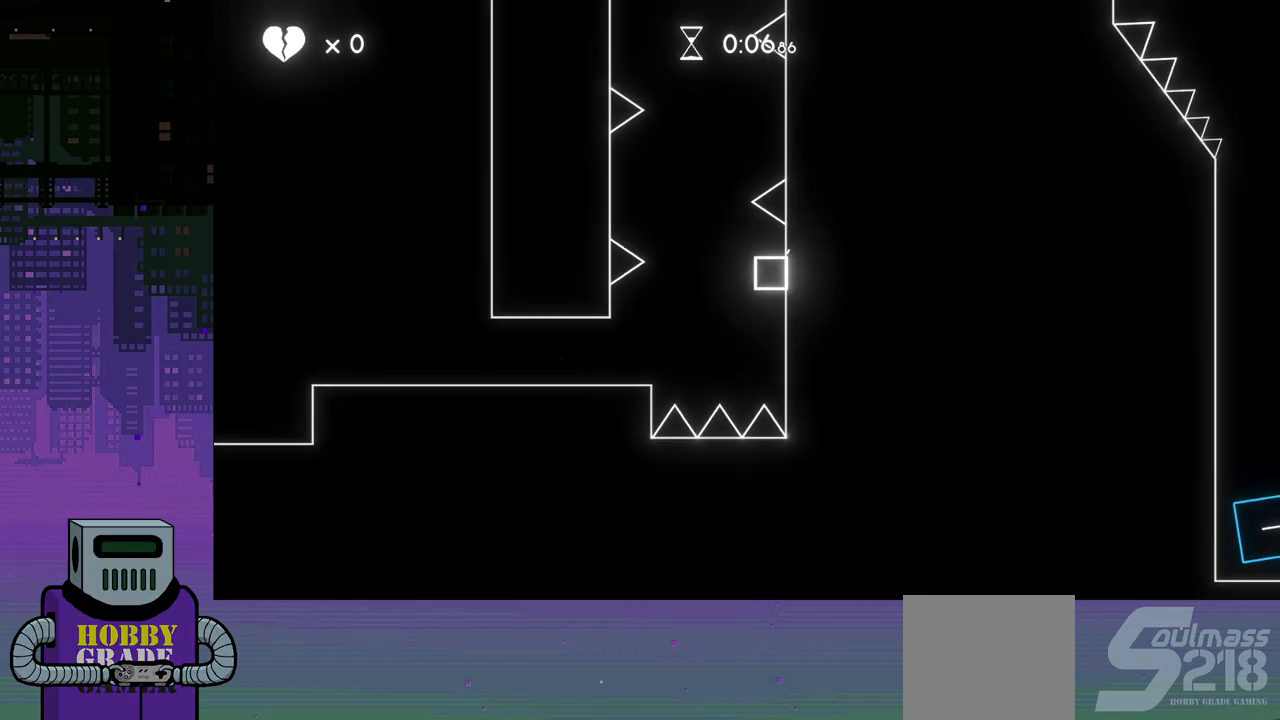
{"buttons": [], "events": [[50, "CROSS", "down"], [50, "DPAD_RIGHT", "up"], [150, "CROSS", "up"], [233, "CROSS", "down"], [333, "CROSS", "up"], [400, "CROSS", "down"], [500, "CROSS", "up"]]}
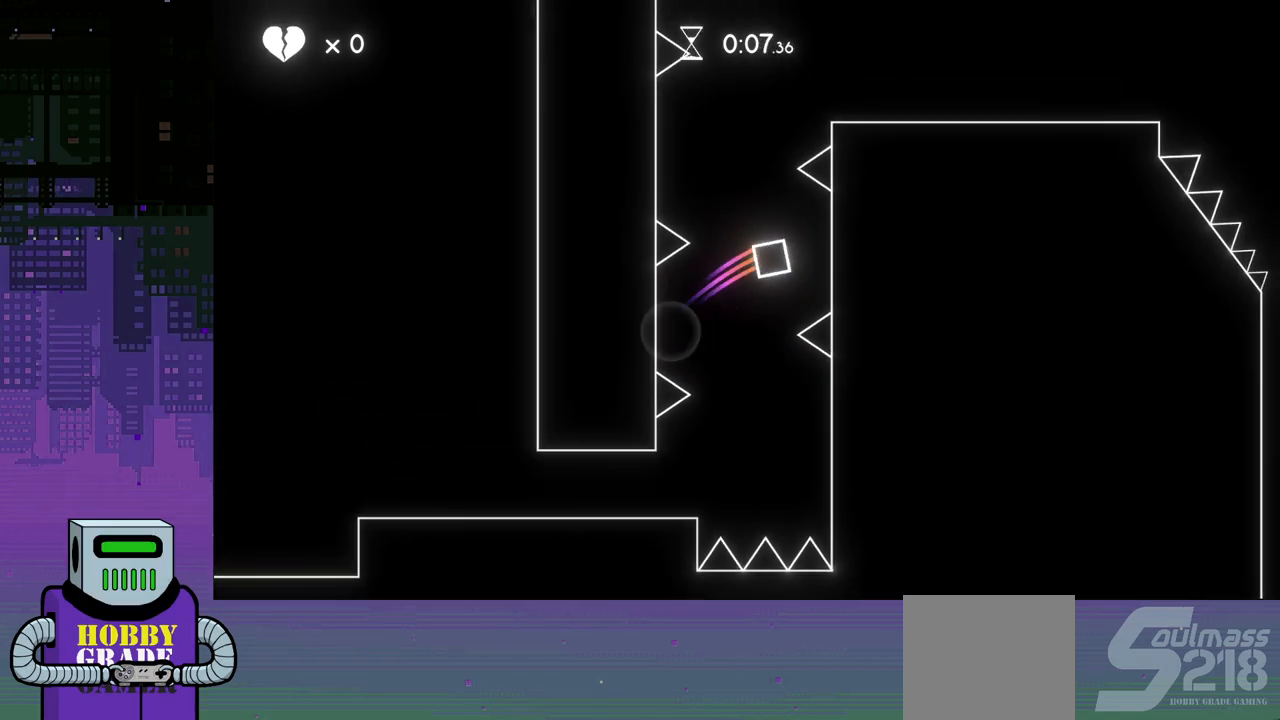
{"buttons": ["DPAD_RIGHT"], "events": [[67, "CROSS", "down"], [150, "CROSS", "up"], [217, "CROSS", "down"], [300, "CROSS", "up"], [383, "CROSS", "down"], [450, "DPAD_RIGHT", "down"], [483, "CROSS", "up"]]}
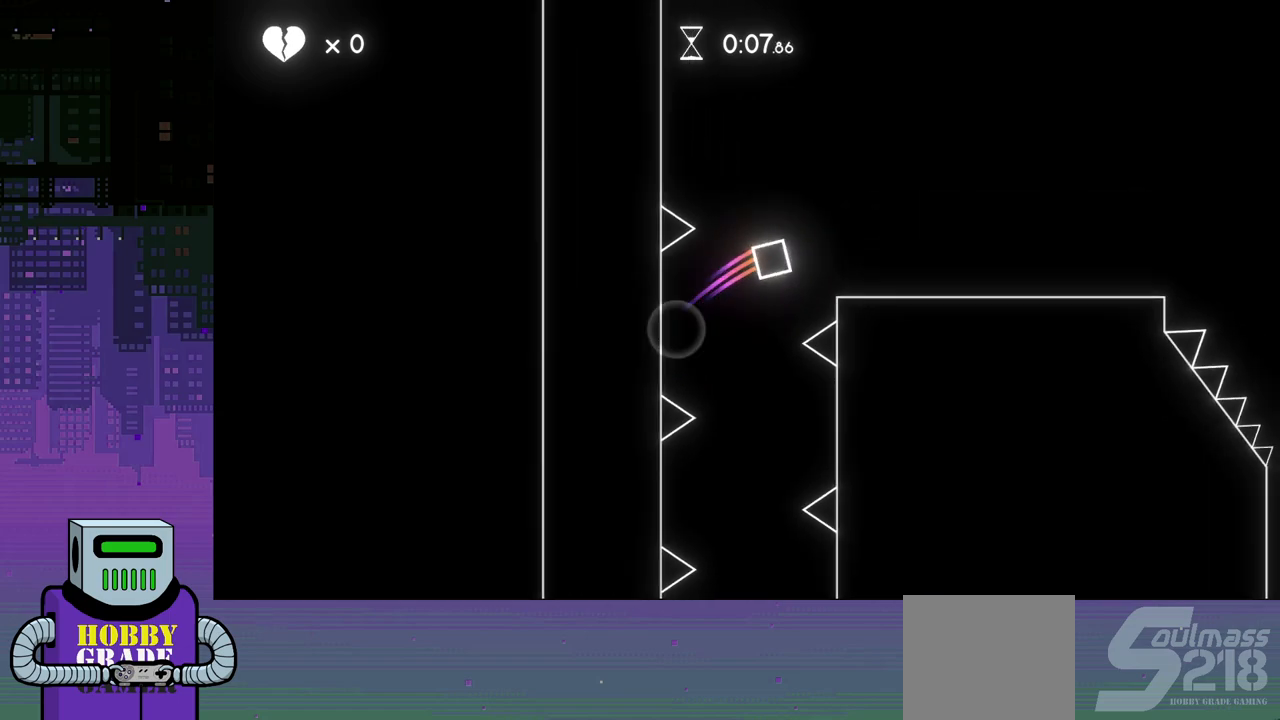
{"buttons": ["DPAD_RIGHT"], "events": []}
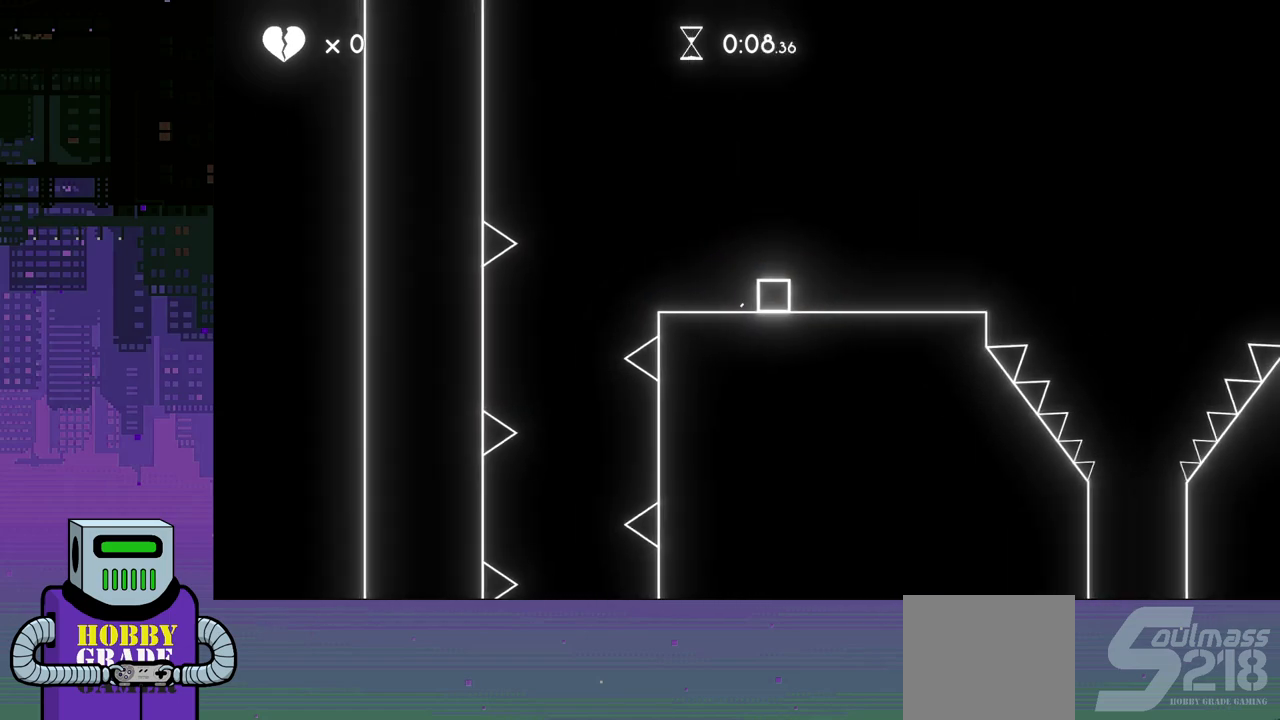
{"buttons": ["DPAD_RIGHT"], "events": [[183, "CROSS", "down"], [300, "CROSS", "up"]]}
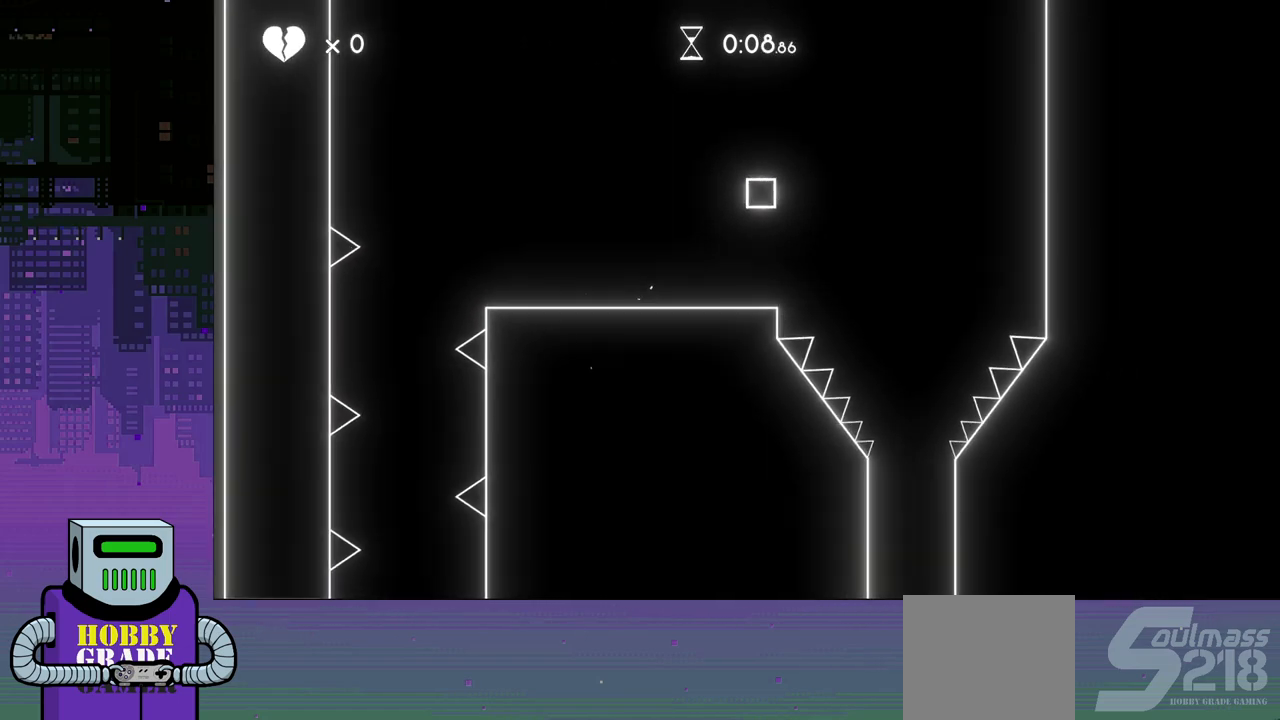
{"buttons": [], "events": [[300, "DPAD_RIGHT", "up"]]}
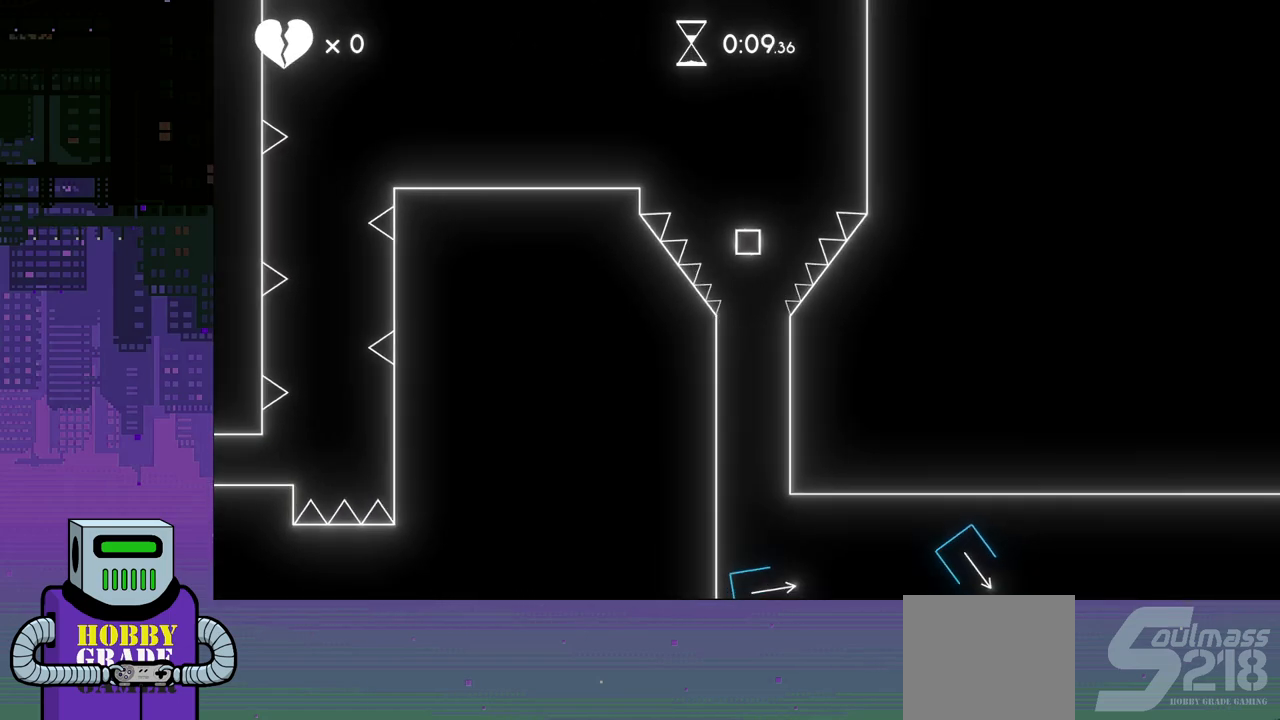
{"buttons": ["DPAD_RIGHT"], "events": [[250, "DPAD_RIGHT", "down"]]}
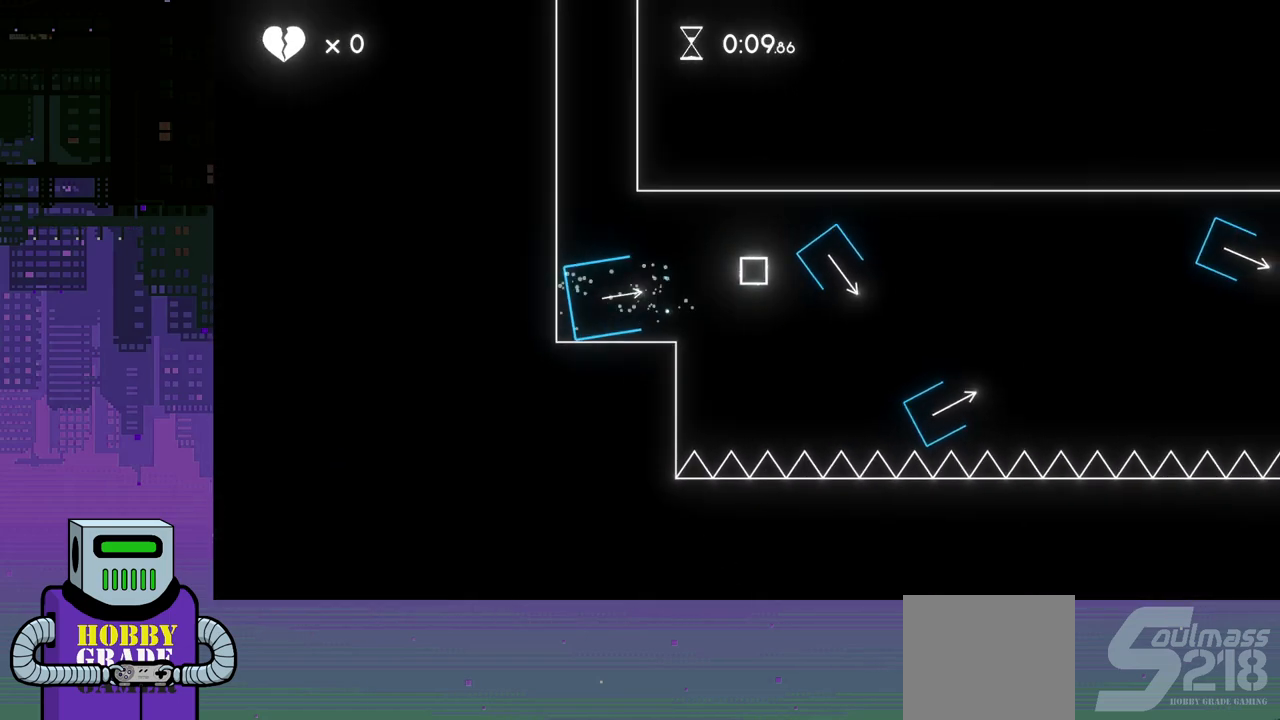
{"buttons": ["DPAD_RIGHT"], "events": []}
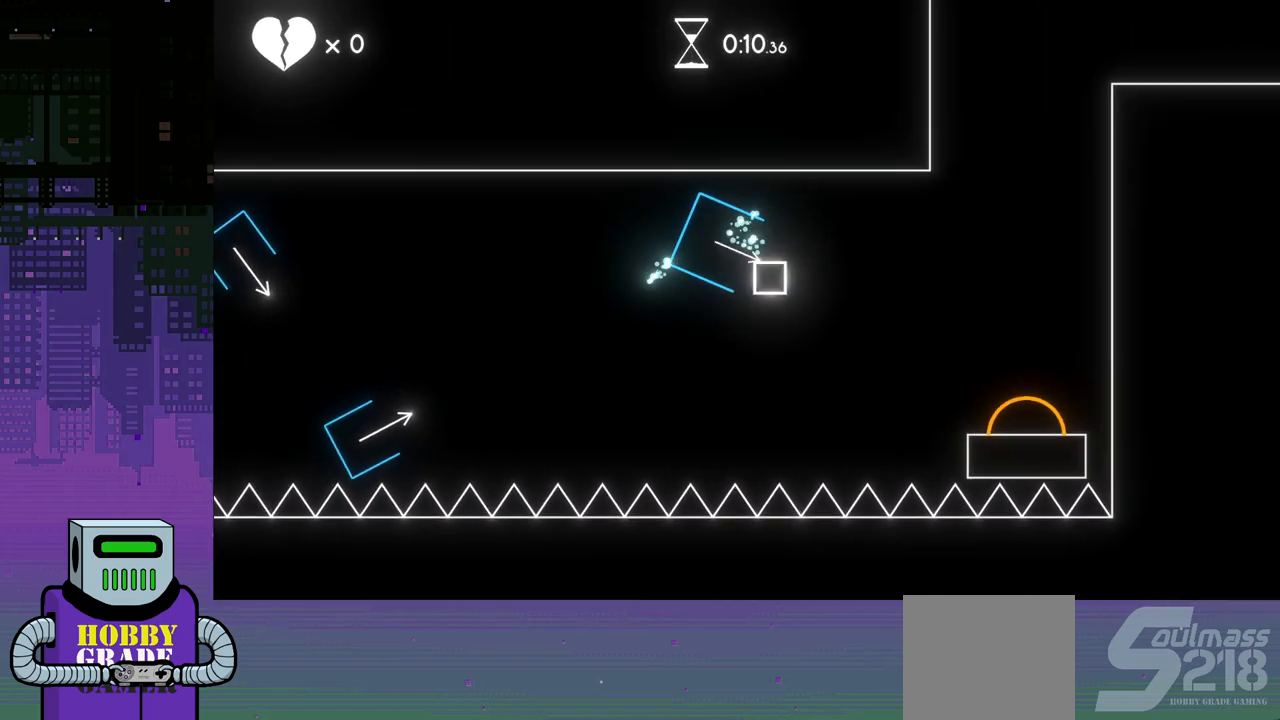
{"buttons": ["DPAD_RIGHT"], "events": []}
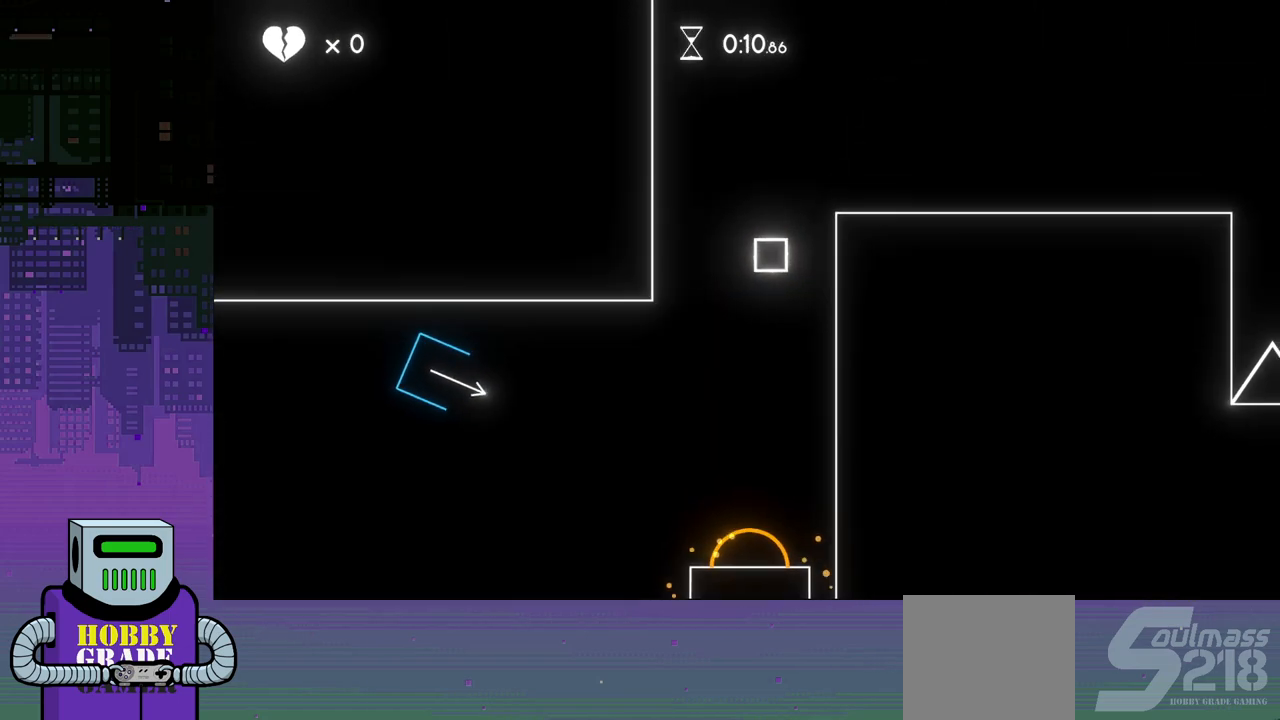
{"buttons": ["DPAD_RIGHT"], "events": []}
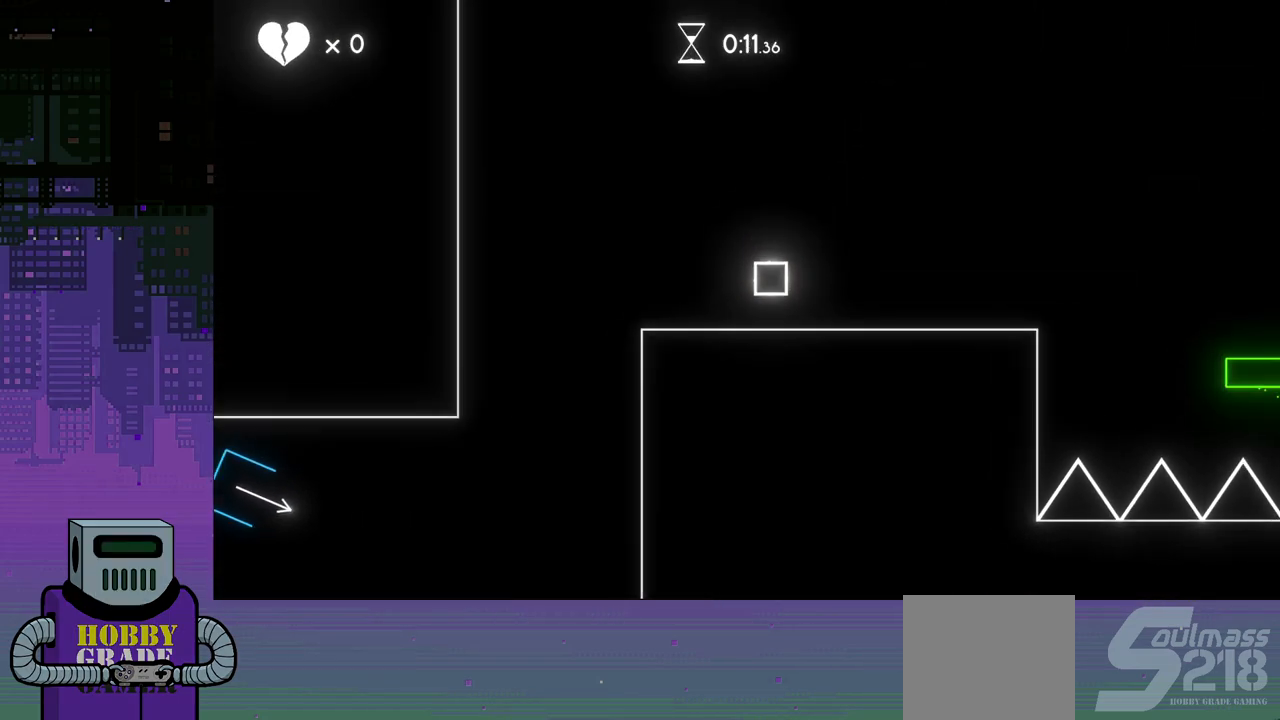
{"buttons": ["DPAD_RIGHT"], "events": []}
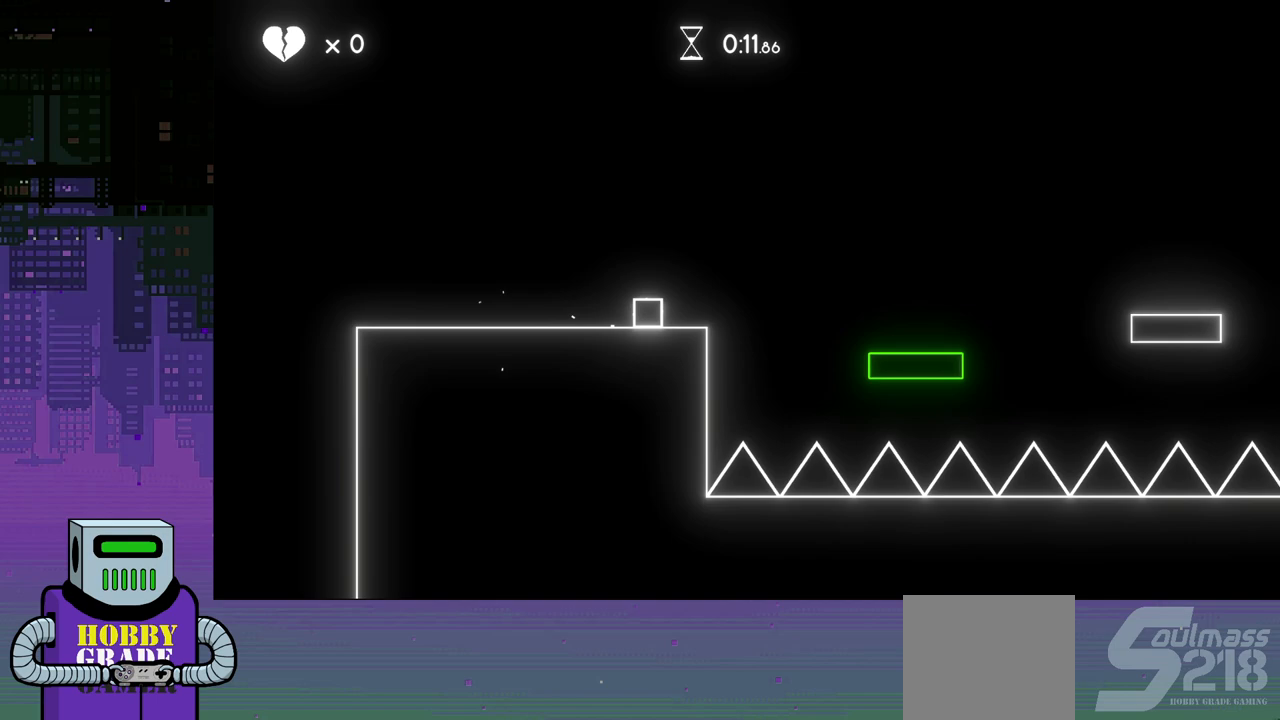
{"buttons": [], "events": [[167, "CROSS", "down"], [200, "CROSS", "up"], [350, "DPAD_RIGHT", "up"]]}
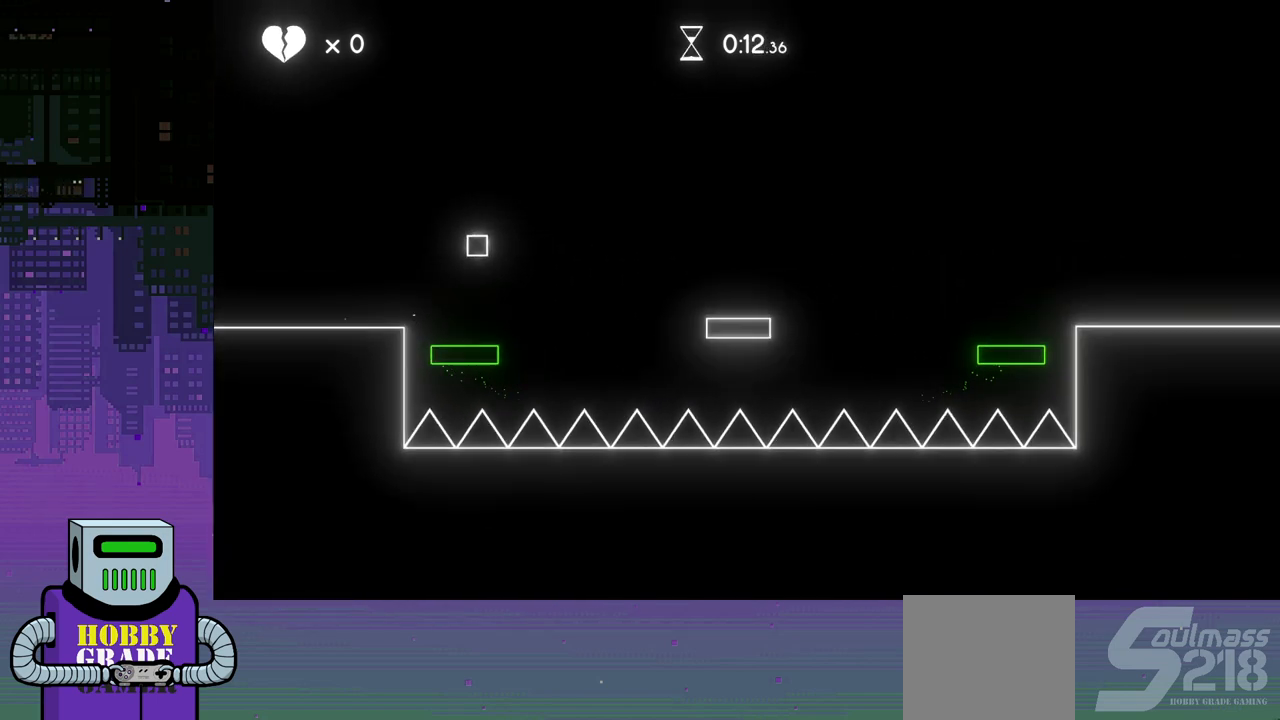
{"buttons": [], "events": [[117, "DPAD_LEFT", "down"], [217, "DPAD_LEFT", "up"]]}
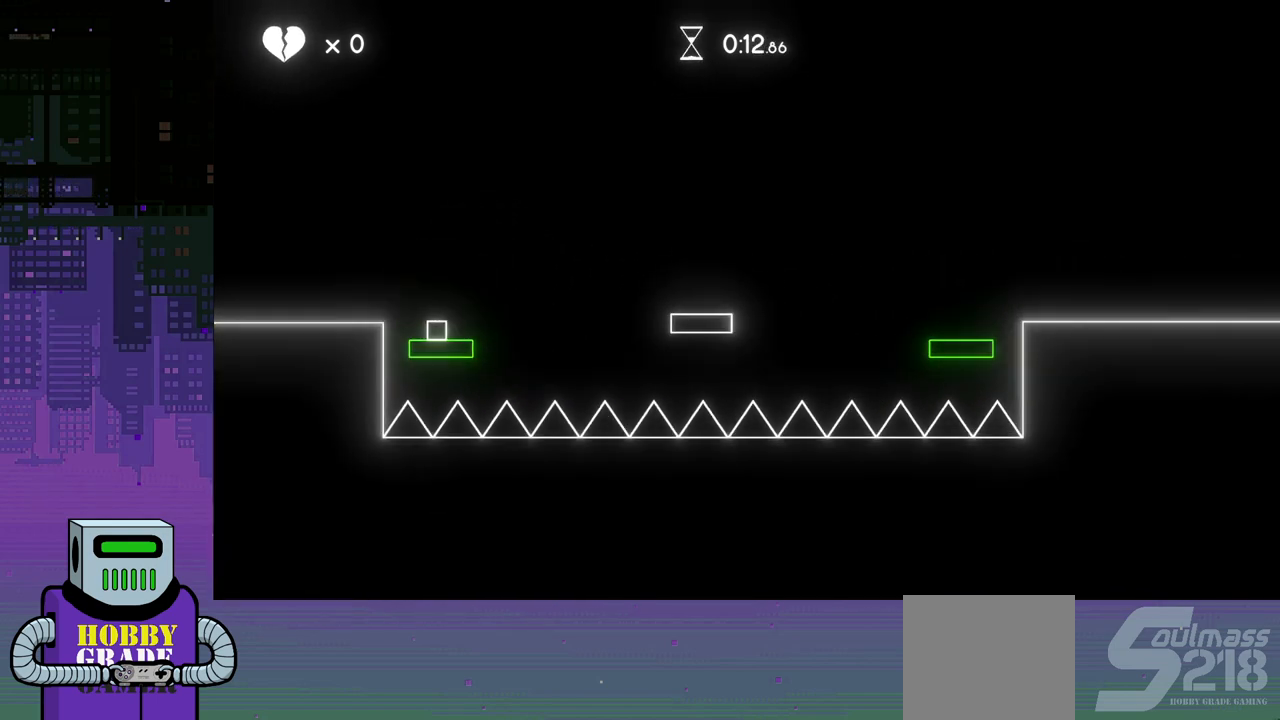
{"buttons": ["CROSS", "DPAD_RIGHT"], "events": [[317, "DPAD_RIGHT", "down"], [467, "CROSS", "down"]]}
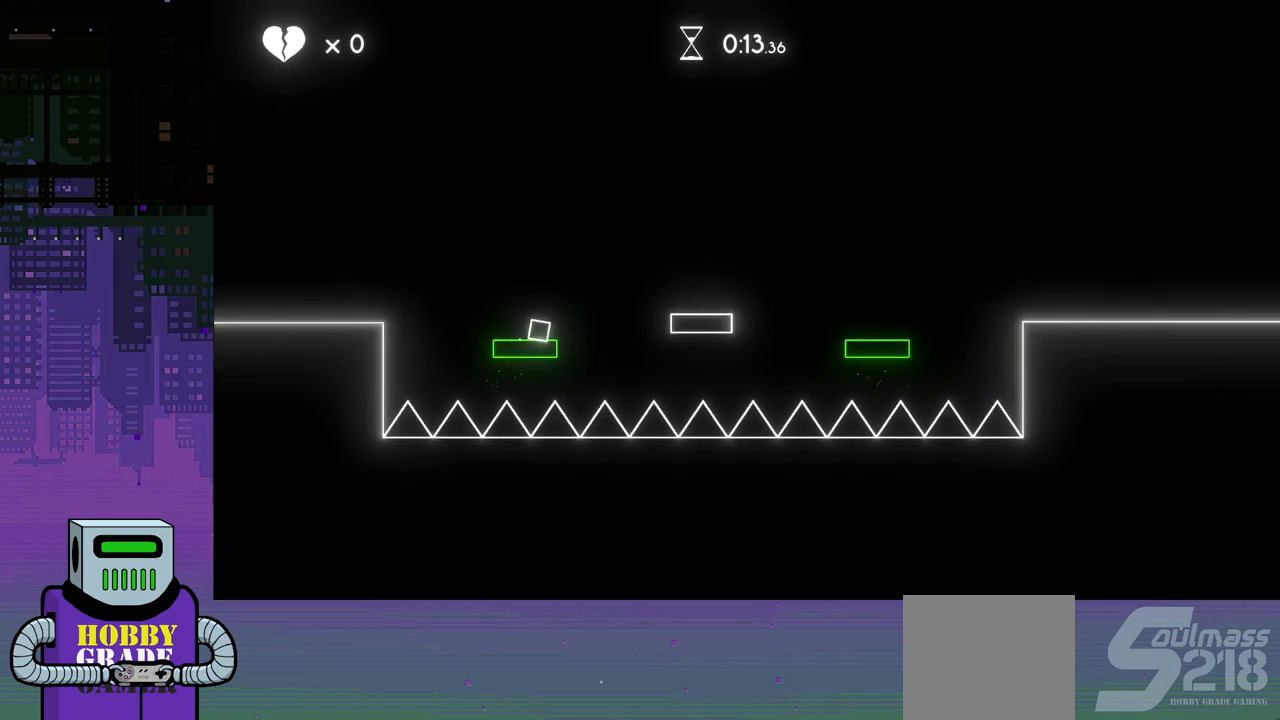
{"buttons": ["DPAD_RIGHT"], "events": [[200, "CROSS", "up"]]}
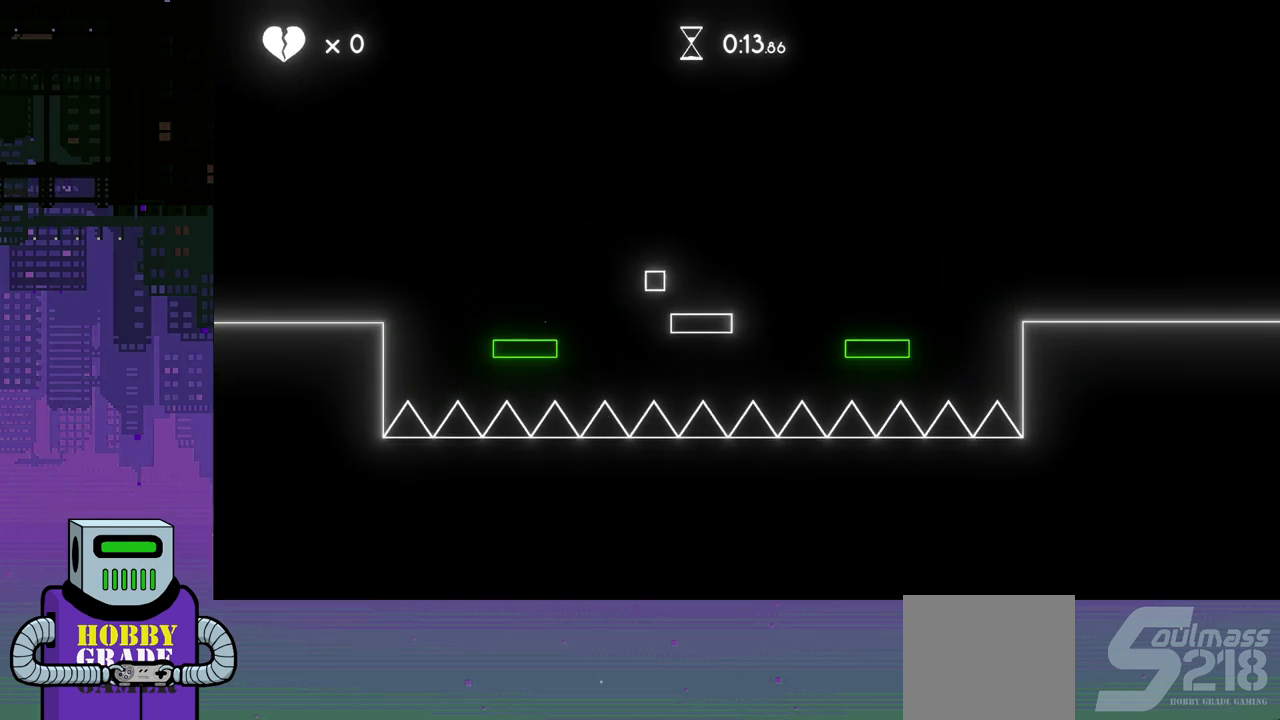
{"buttons": ["DPAD_RIGHT"], "events": [[83, "DPAD_RIGHT", "up"], [433, "DPAD_RIGHT", "down"]]}
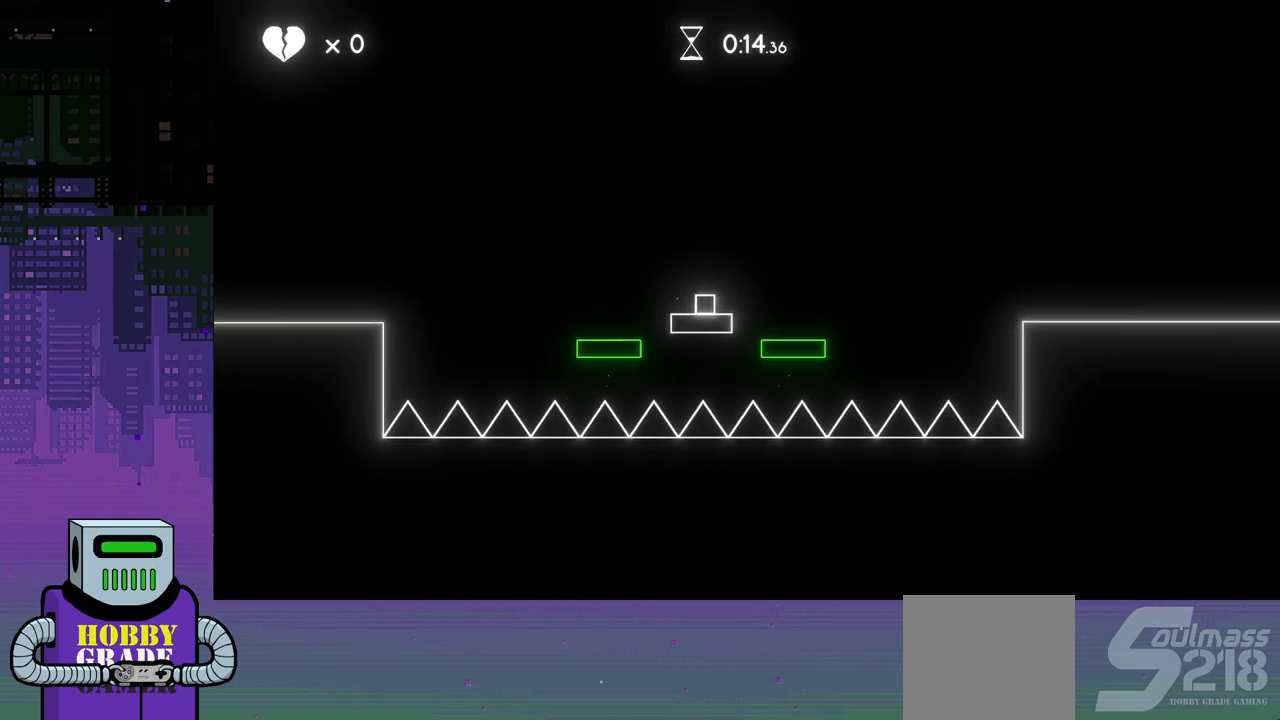
{"buttons": [], "events": [[333, "DPAD_RIGHT", "up"]]}
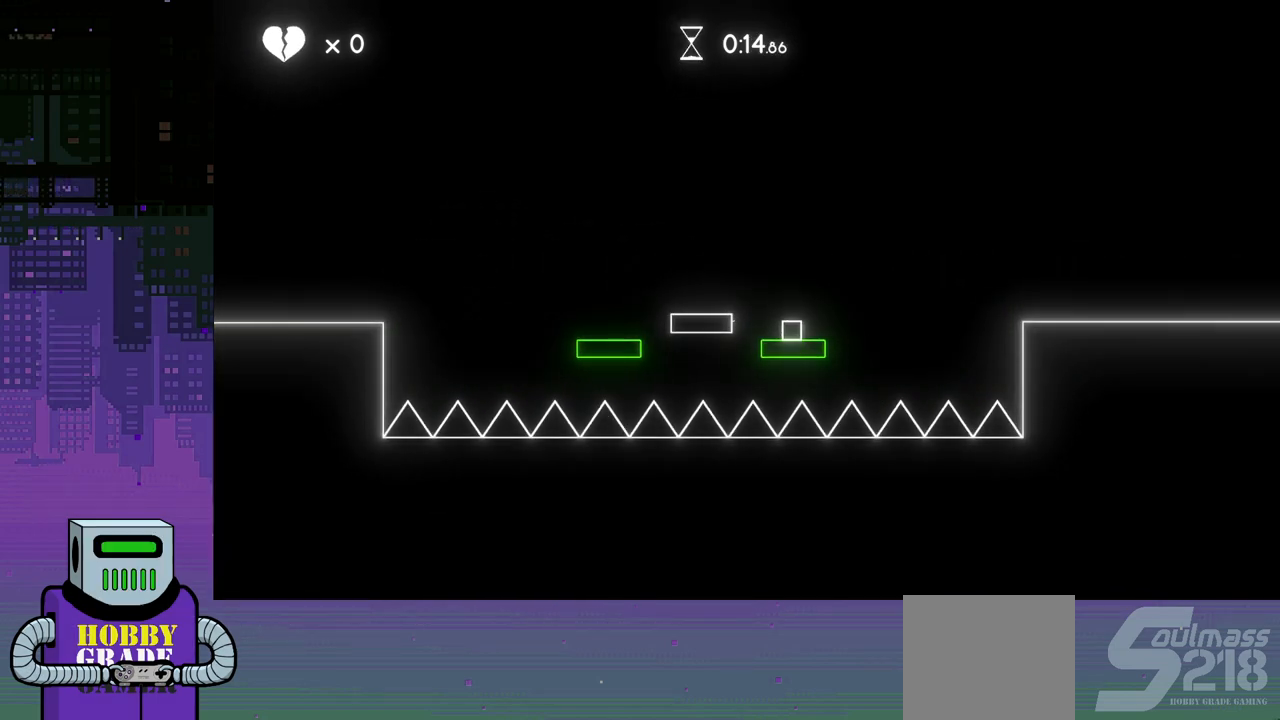
{"buttons": ["CROSS", "DPAD_RIGHT"], "events": [[267, "DPAD_RIGHT", "down"], [433, "CROSS", "down"]]}
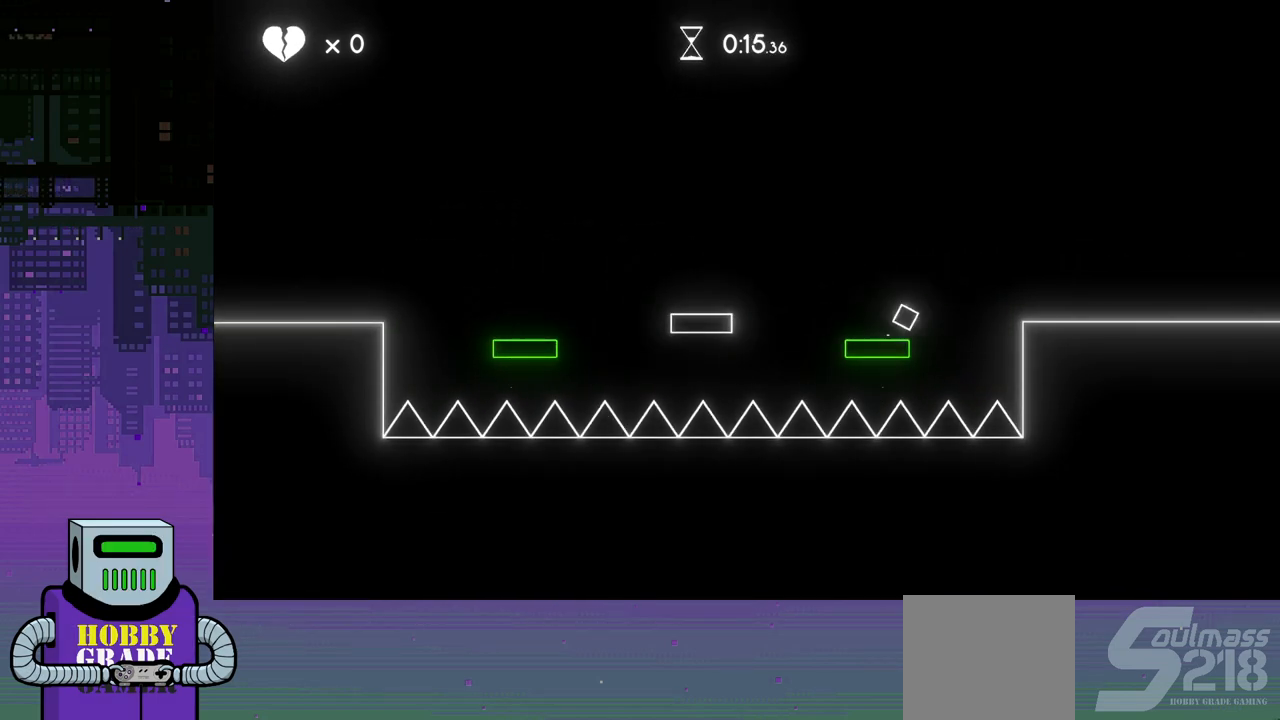
{"buttons": ["DPAD_RIGHT"], "events": [[167, "CROSS", "up"]]}
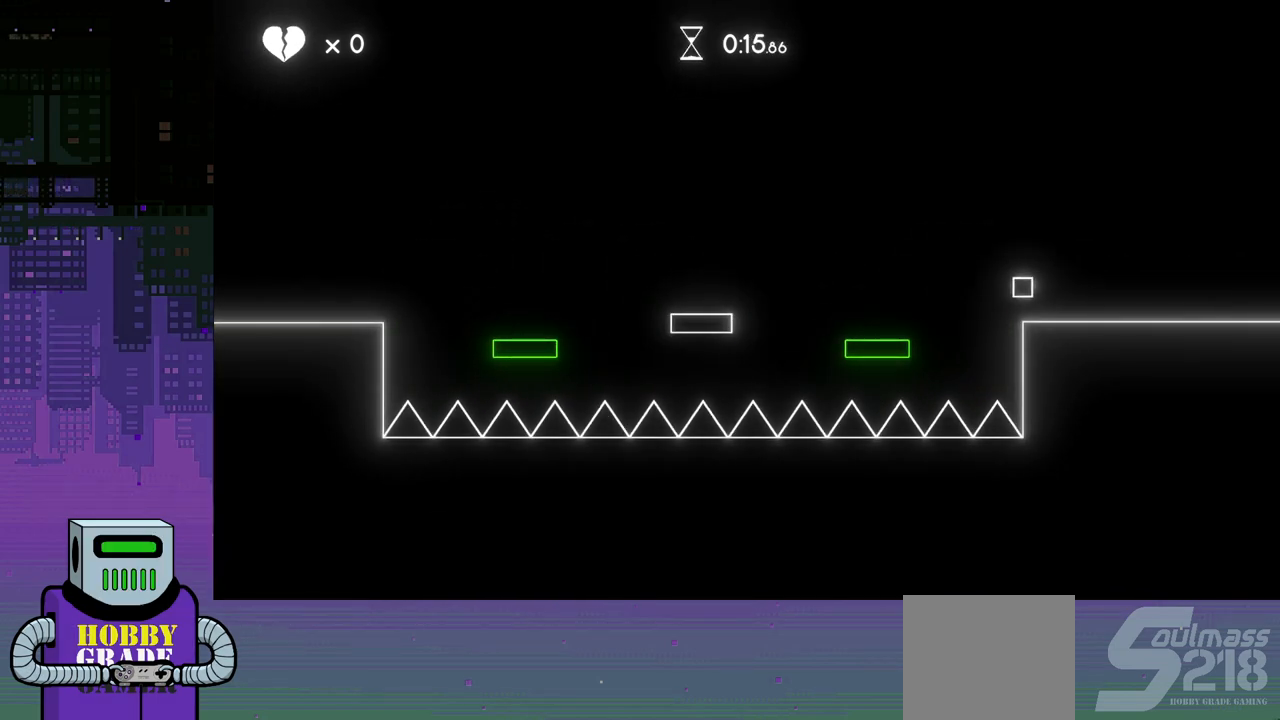
{"buttons": ["DPAD_RIGHT"], "events": [[167, "CROSS", "down"], [367, "CROSS", "up"]]}
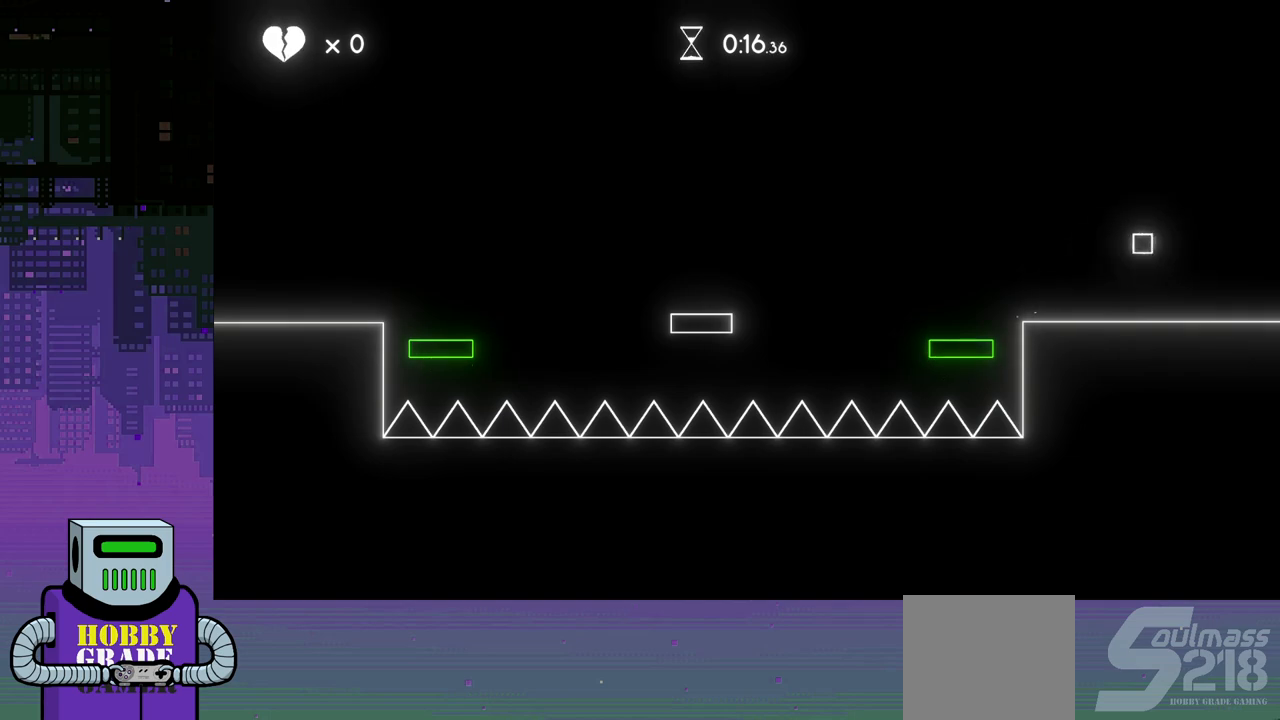
{"buttons": ["DPAD_RIGHT"], "events": []}
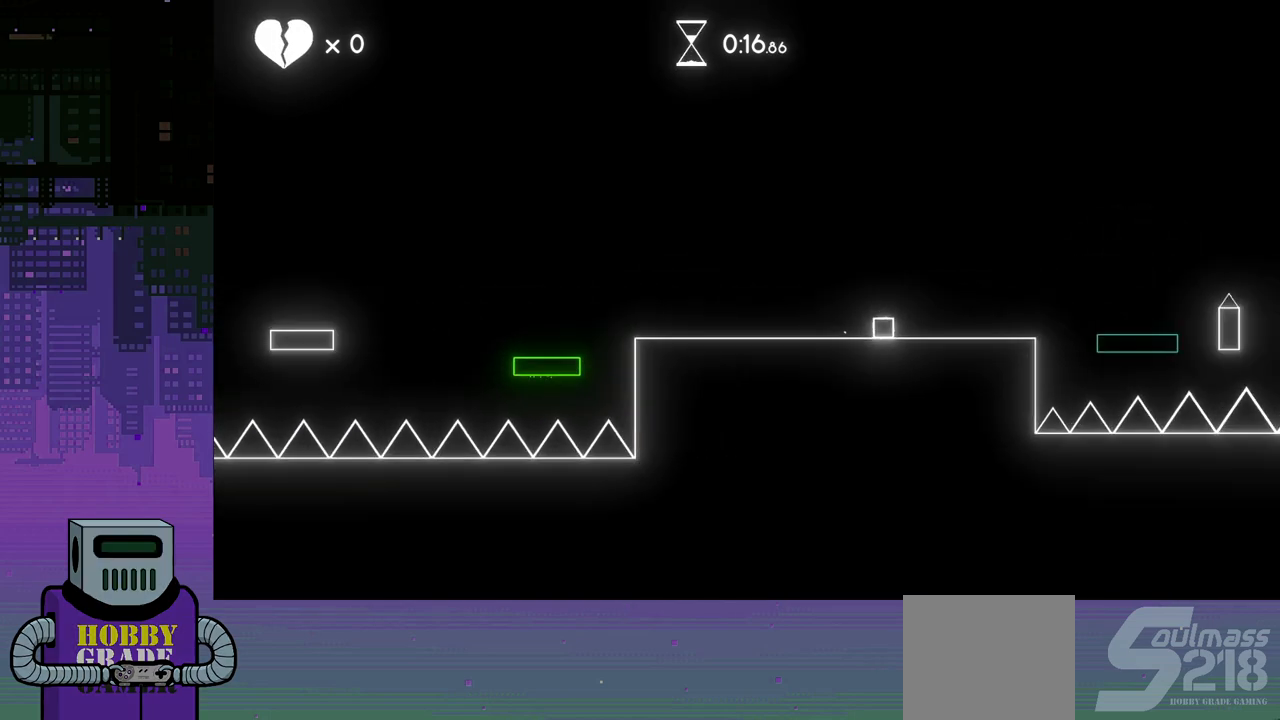
{"buttons": ["DPAD_RIGHT"], "events": [[200, "CROSS", "down"], [467, "CROSS", "up"]]}
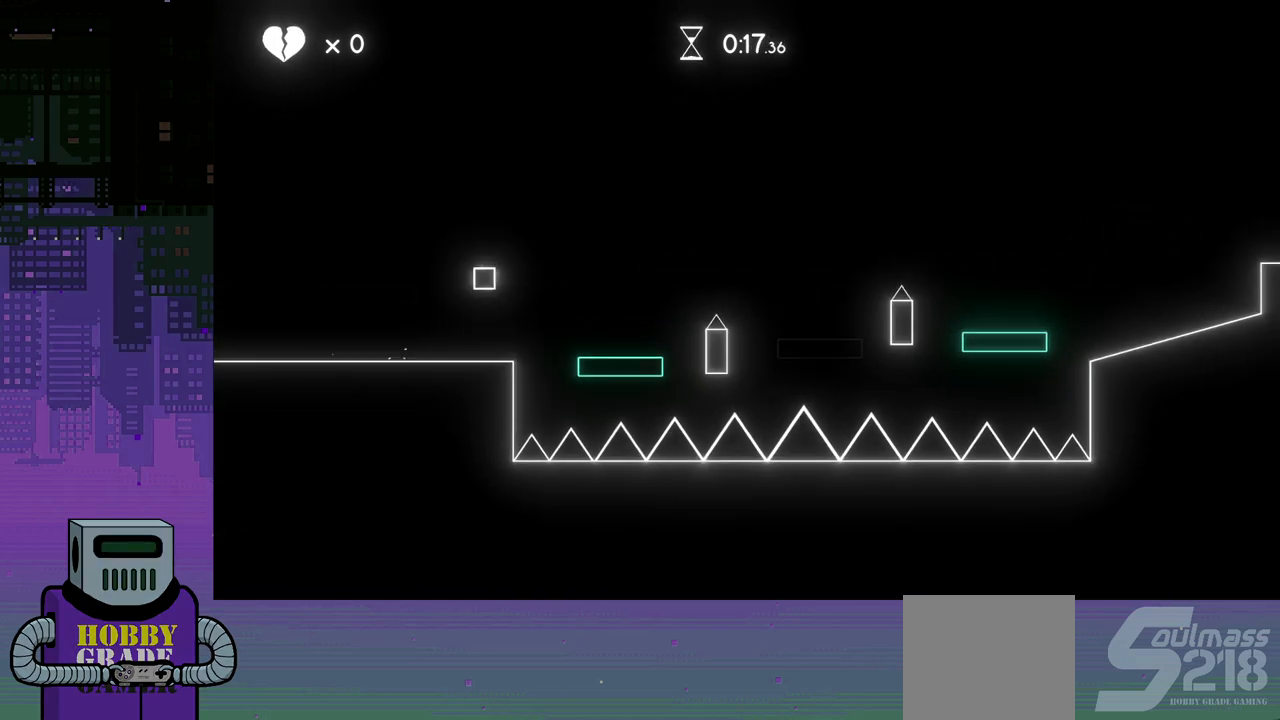
{"buttons": [], "events": [[417, "DPAD_RIGHT", "up"]]}
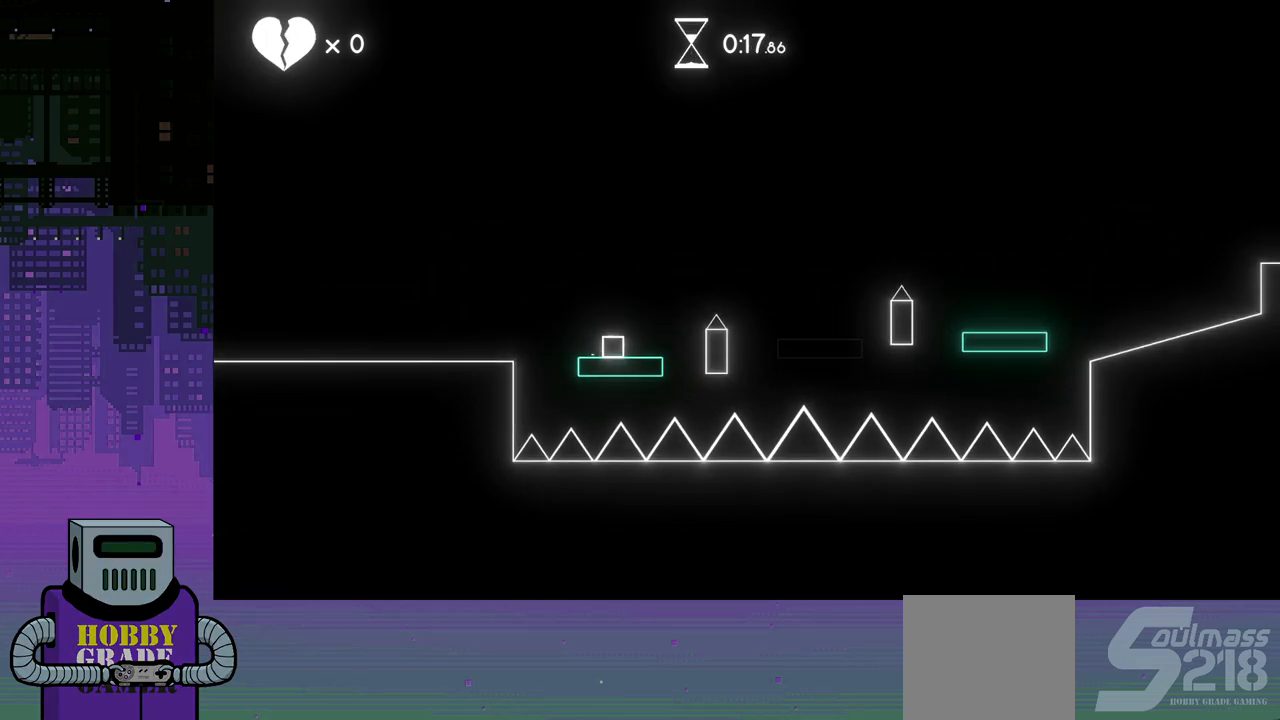
{"buttons": ["CROSS", "DPAD_RIGHT"], "events": [[267, "DPAD_RIGHT", "down"], [433, "CROSS", "down"]]}
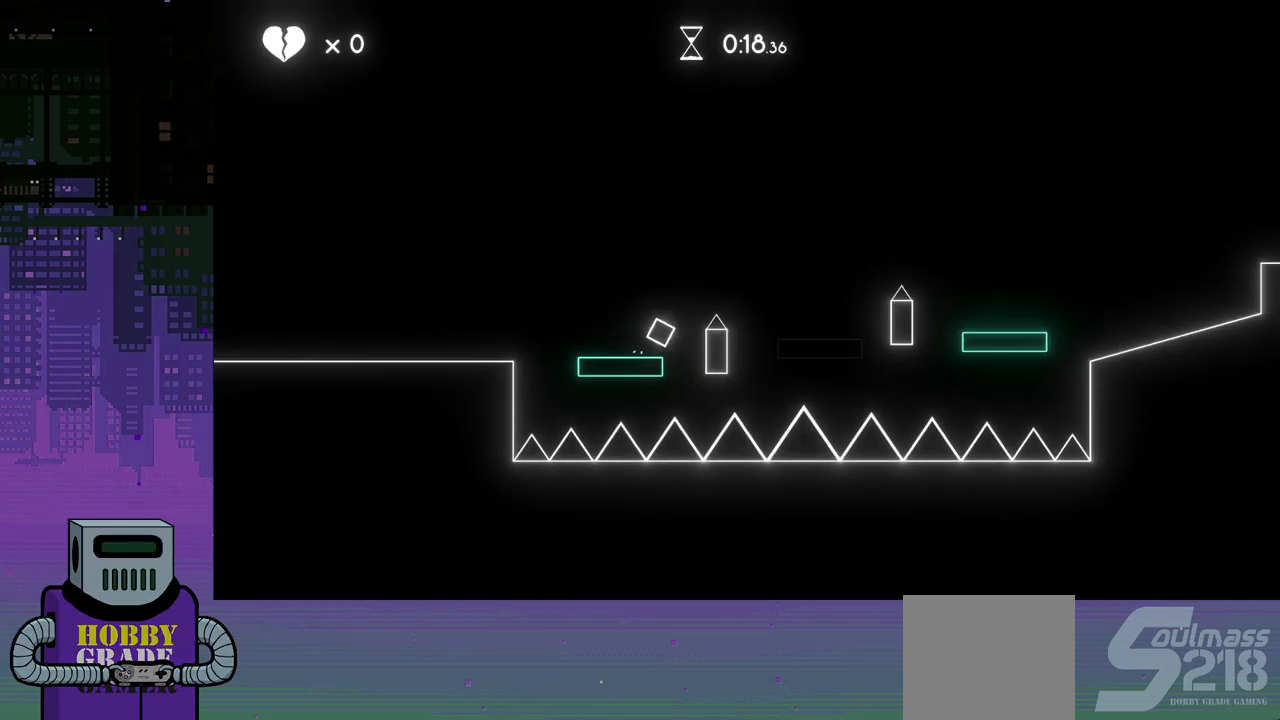
{"buttons": ["DPAD_RIGHT"], "events": [[367, "CROSS", "up"]]}
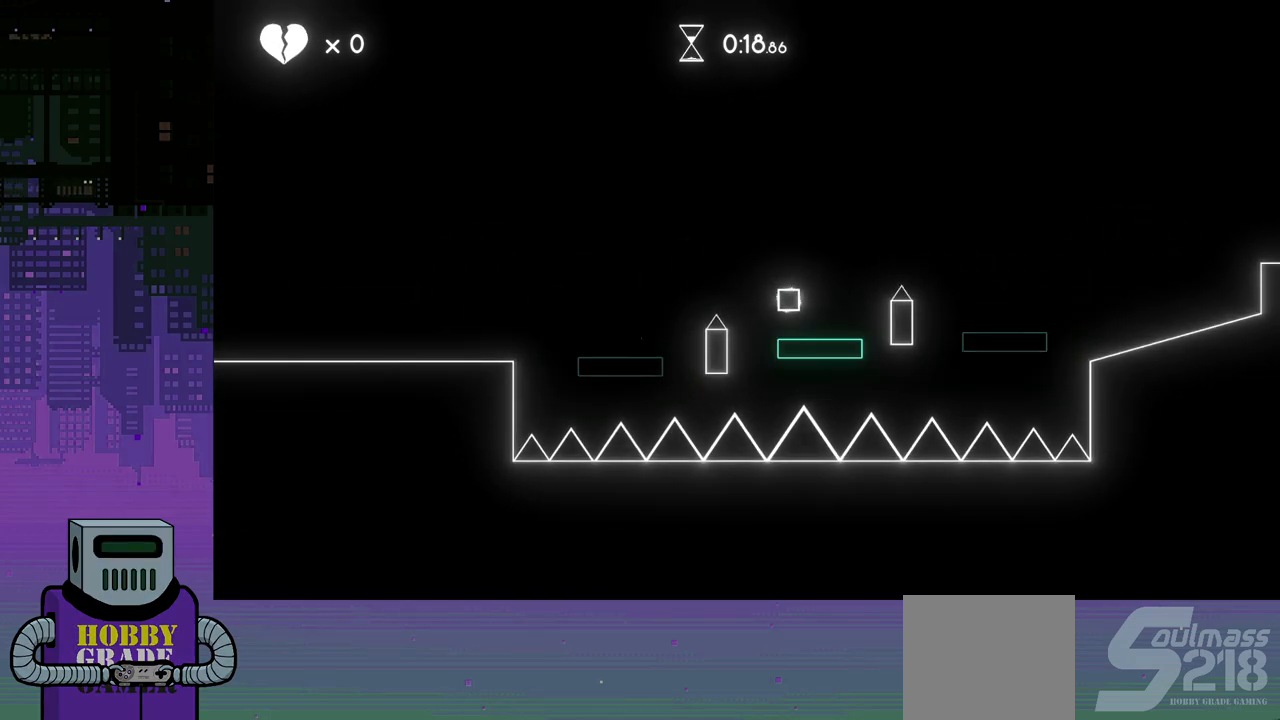
{"buttons": ["CROSS", "DPAD_RIGHT"], "events": [[33, "DPAD_RIGHT", "up"], [183, "DPAD_RIGHT", "down"], [217, "CROSS", "down"]]}
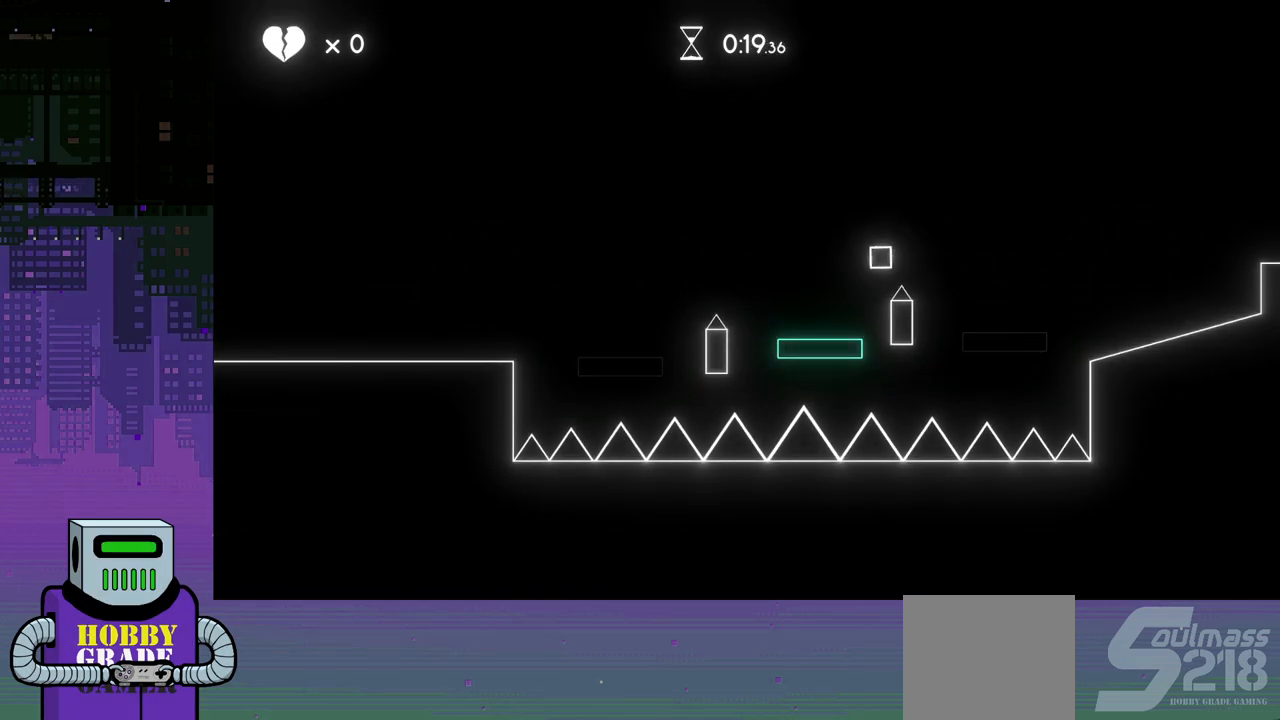
{"buttons": ["CROSS", "DPAD_RIGHT"], "events": [[150, "CROSS", "up"], [450, "CROSS", "down"]]}
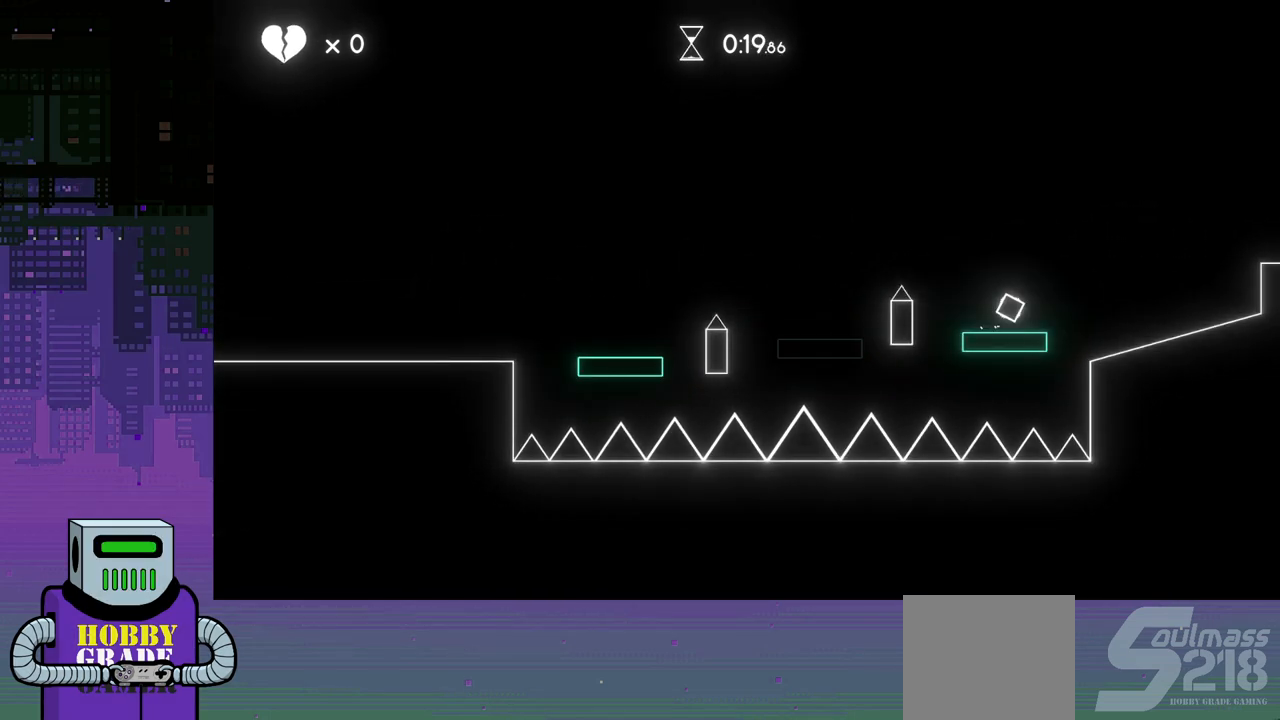
{"buttons": ["DPAD_RIGHT"], "events": [[200, "CROSS", "up"]]}
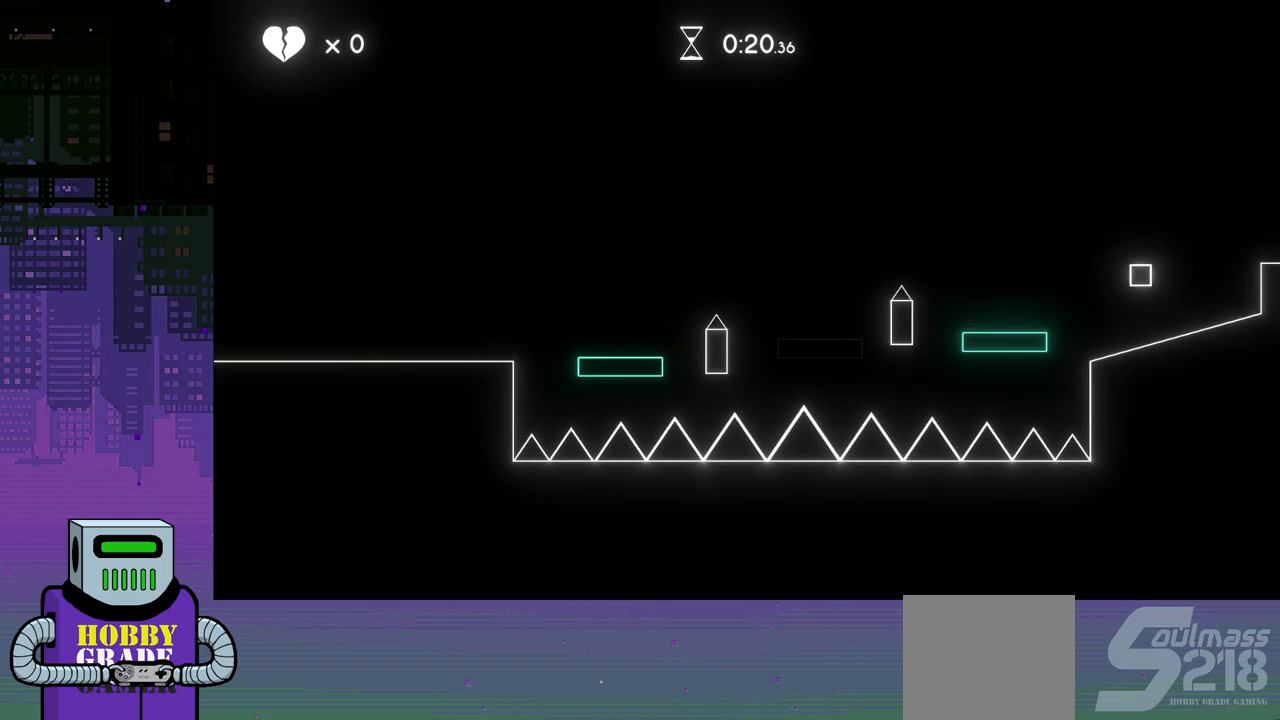
{"buttons": ["CROSS", "DPAD_RIGHT"], "events": [[133, "CROSS", "down"]]}
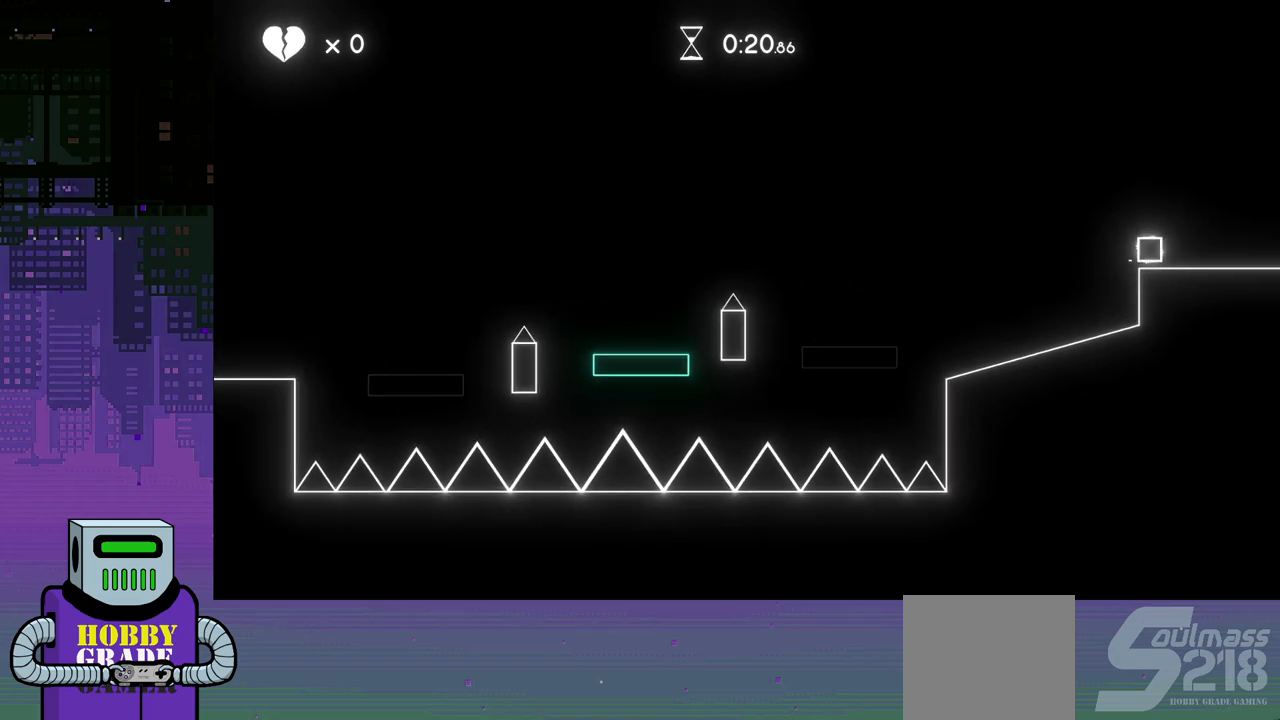
{"buttons": ["DPAD_RIGHT"], "events": [[50, "CROSS", "up"]]}